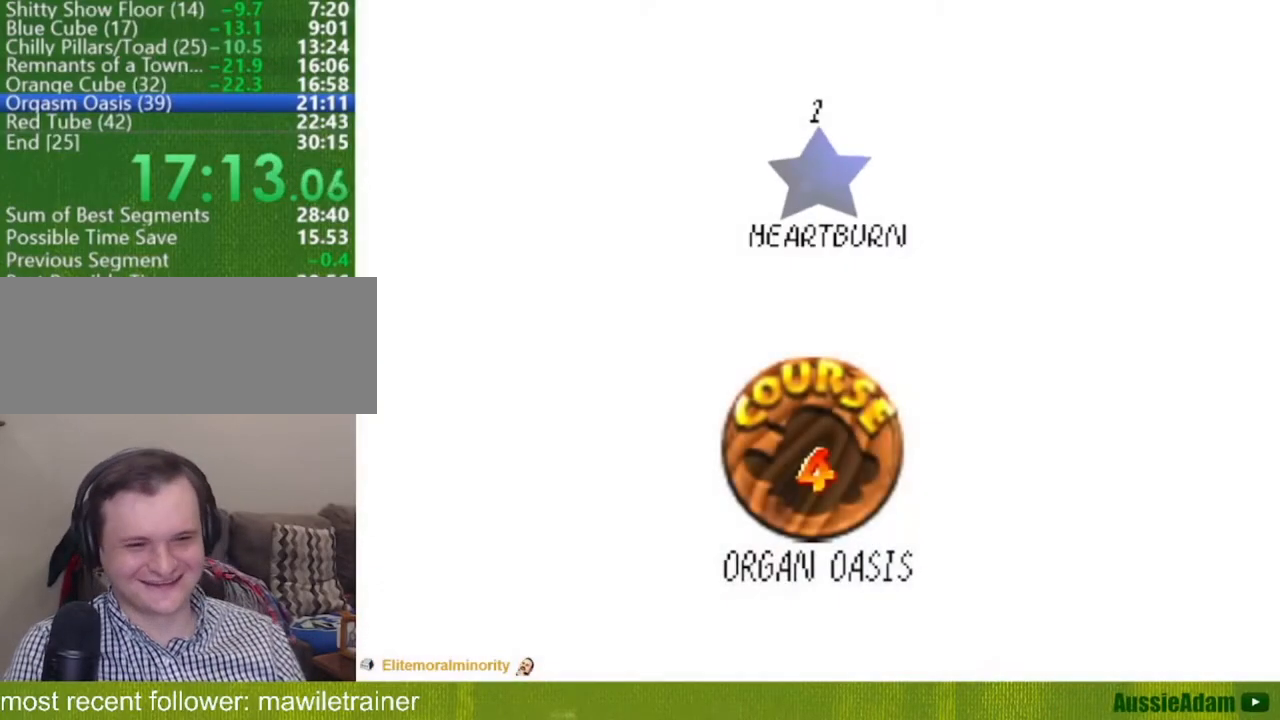
Gameplay with a controller (Nintendo layout); each line is a JSON object with the inputs held at the frame after it. "events" lists button and stick changes between this image and that frame as [ms after this image, input, new state], when the widget could be followed in between. Not read: L3 R3.
{"buttons": [], "left_stick": "up-left", "events": [[33, "A", "up"], [33, "B", "up"], [83, "A", "down"], [83, "B", "down"], [150, "A", "up"], [150, "B", "up"], [200, "left_stick", "up-left"]]}
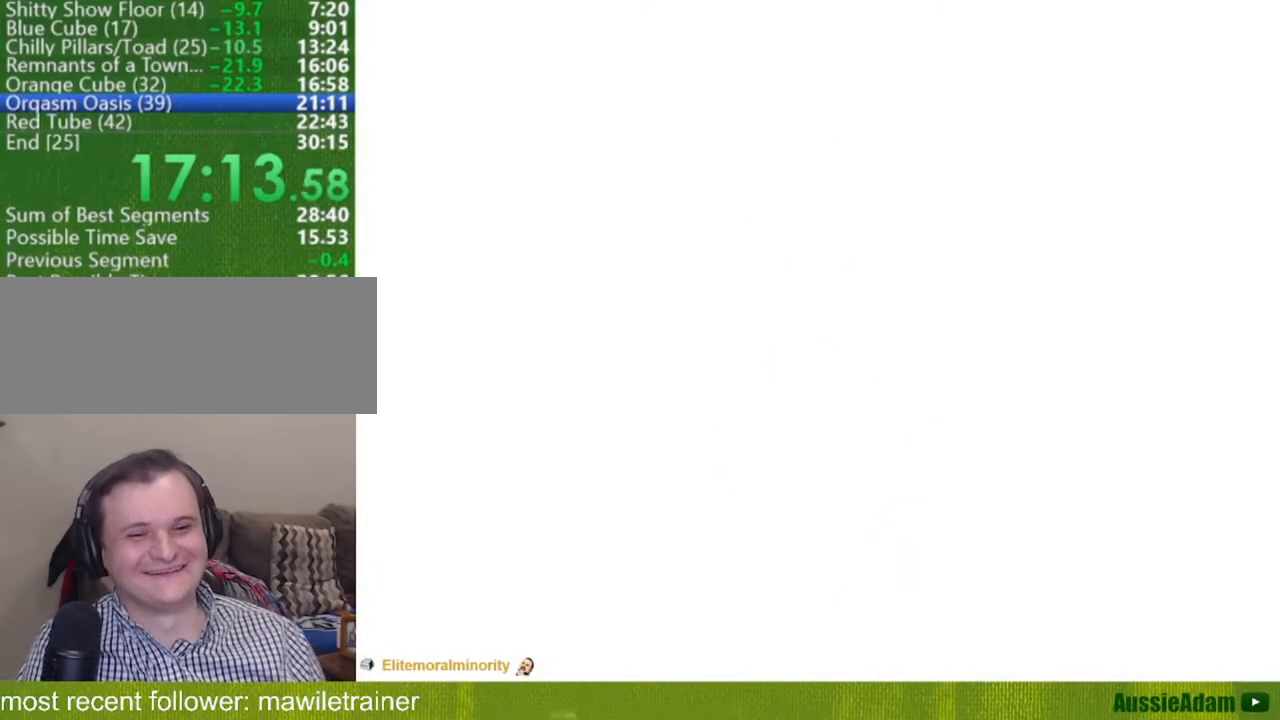
{"buttons": ["C_DOWN", "C_LEFT"], "left_stick": "center", "events": [[217, "left_stick", "center"], [451, "C_DOWN", "down"], [451, "C_LEFT", "down"]]}
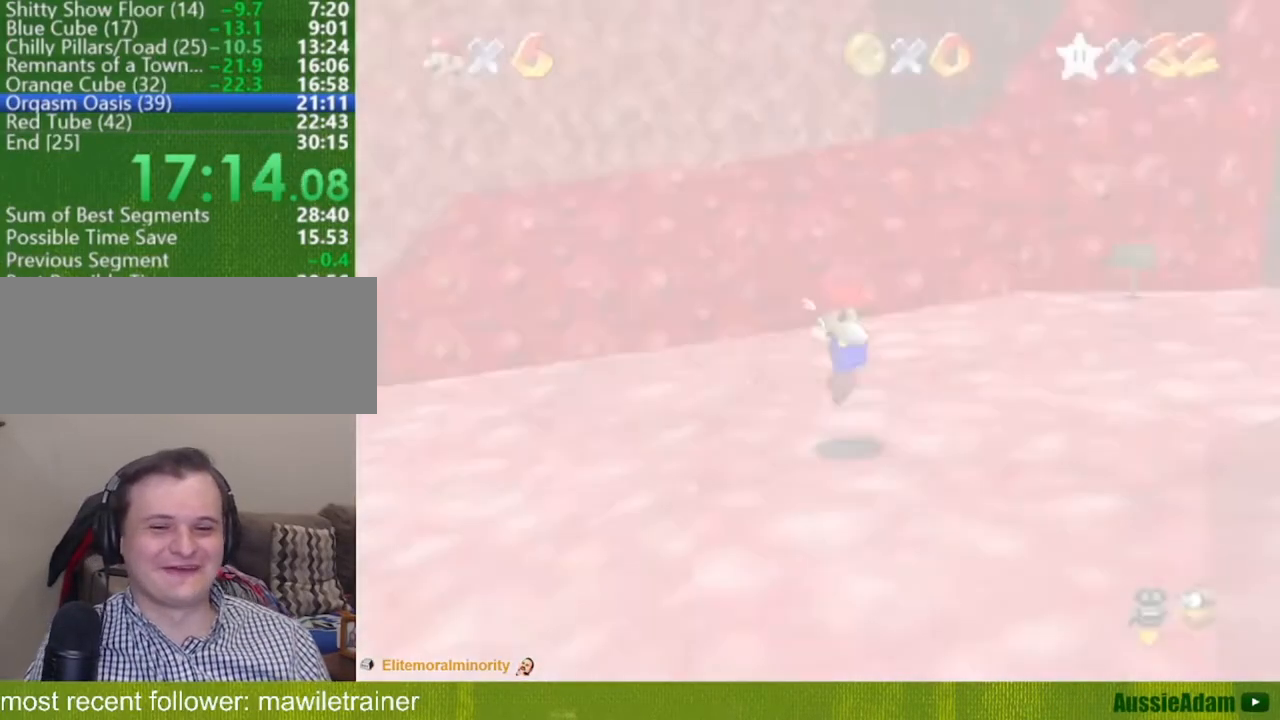
{"buttons": ["A"], "left_stick": "up"}
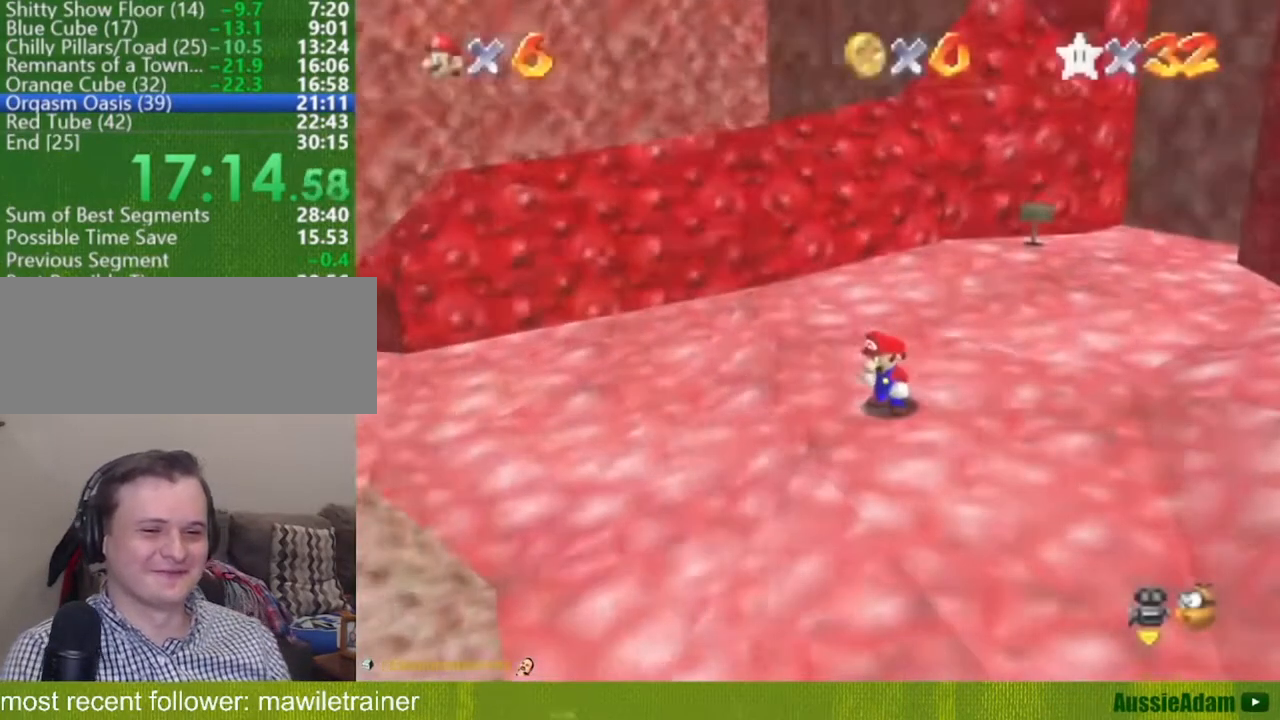
{"buttons": [], "left_stick": "up-left"}
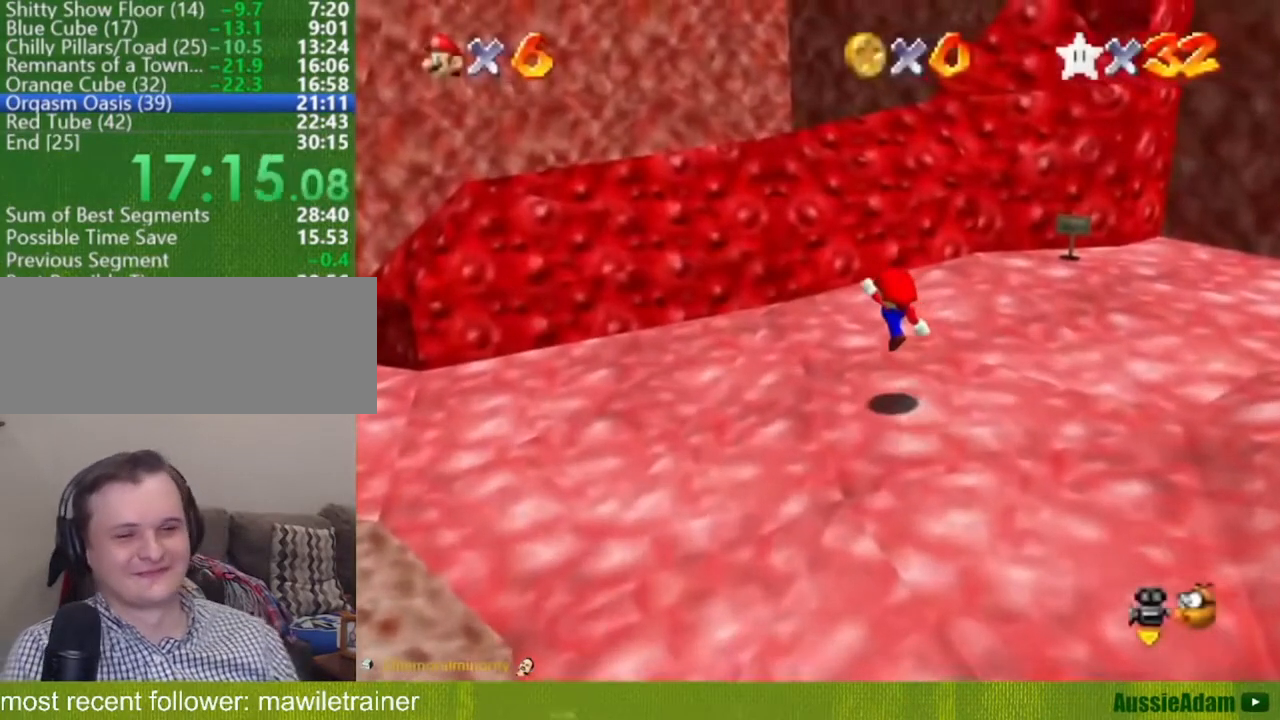
{"buttons": ["A"], "left_stick": "up-left", "events": [[200, "A", "down"]]}
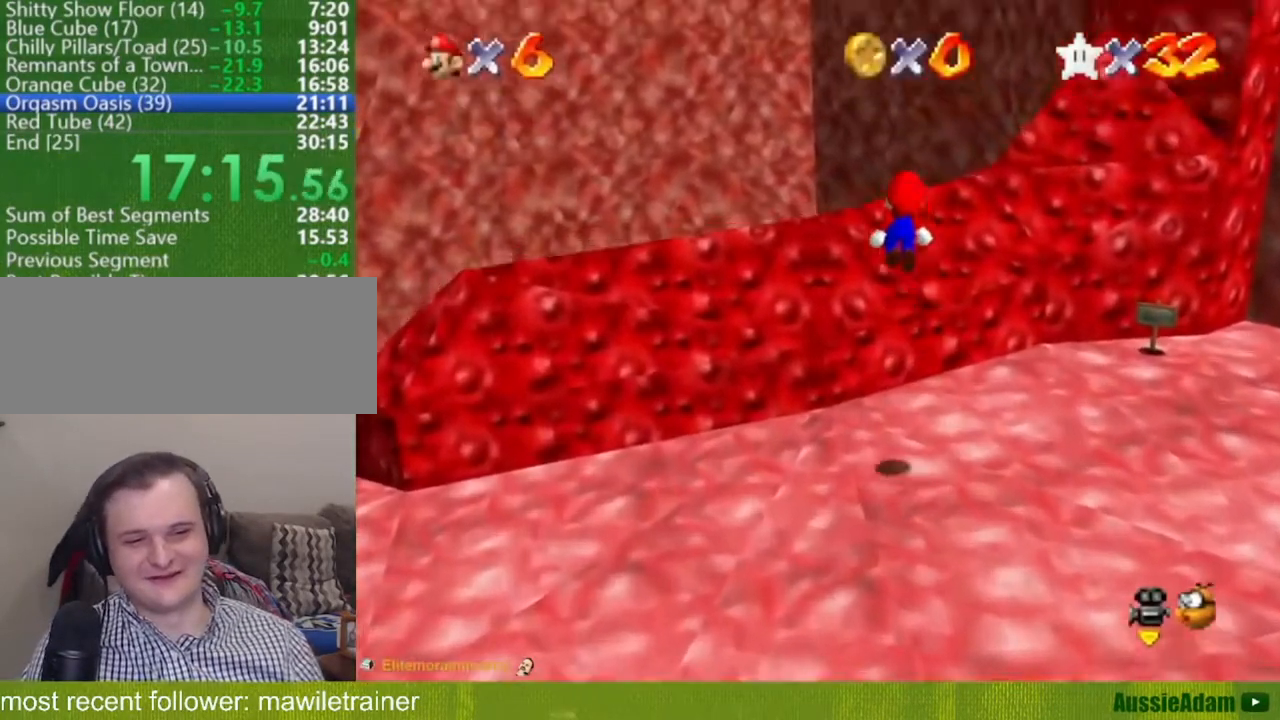
{"buttons": [], "left_stick": "up-left", "events": [[200, "B", "down"], [234, "A", "up"], [234, "B", "up"], [284, "left_stick", "center"], [367, "C_LEFT", "down"], [417, "left_stick", "up-left"], [484, "C_LEFT", "up"]]}
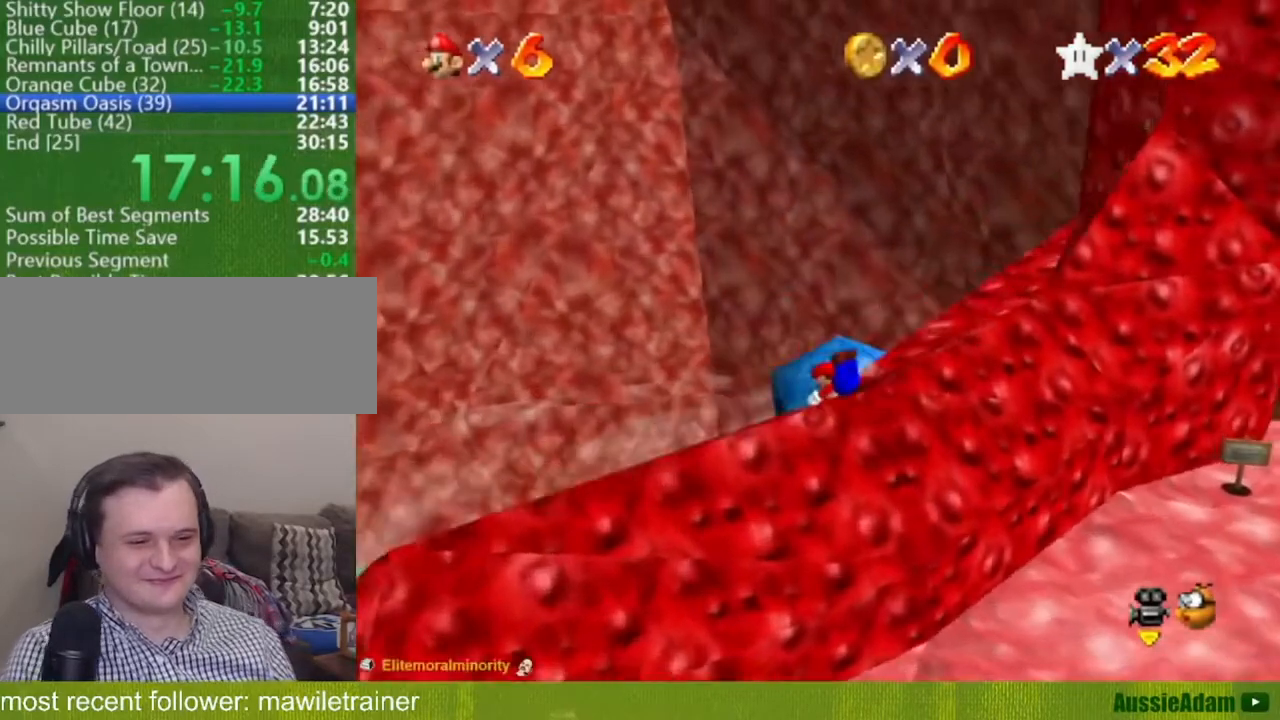
{"buttons": [], "left_stick": "right", "events": [[317, "left_stick", "right"]]}
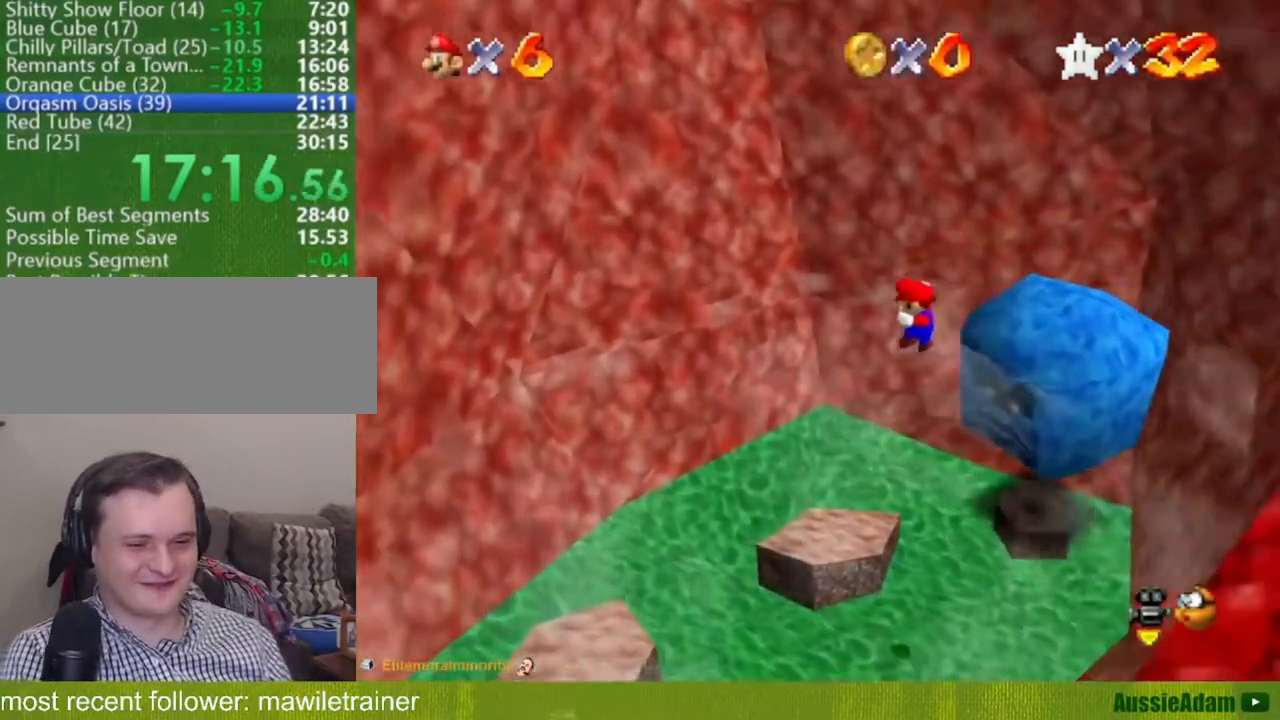
{"buttons": ["A"], "left_stick": "up-right", "events": [[100, "C_LEFT", "down"], [200, "C_LEFT", "up"], [317, "left_stick", "up-right"], [401, "A", "down"]]}
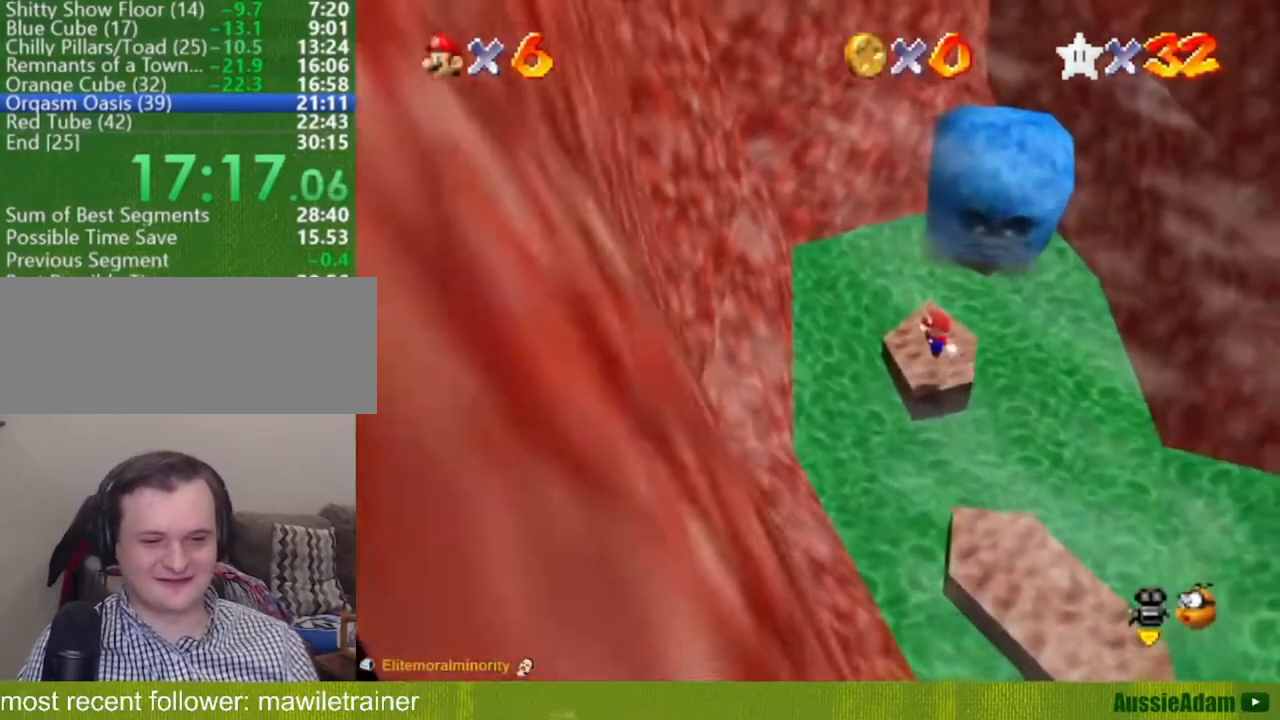
{"buttons": [], "left_stick": "center", "events": [[200, "A", "up"], [200, "left_stick", "up"], [383, "left_stick", "center"]]}
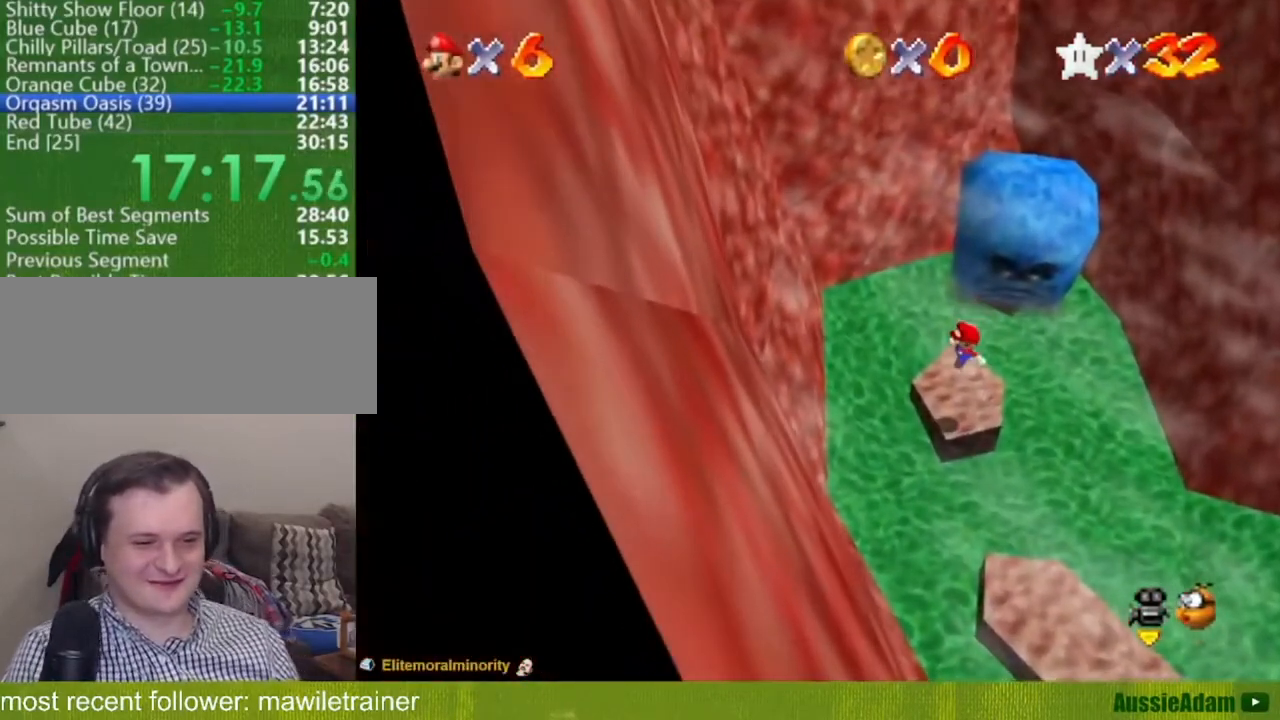
{"buttons": [], "left_stick": "center", "events": [[67, "left_stick", "up"], [167, "left_stick", "center"]]}
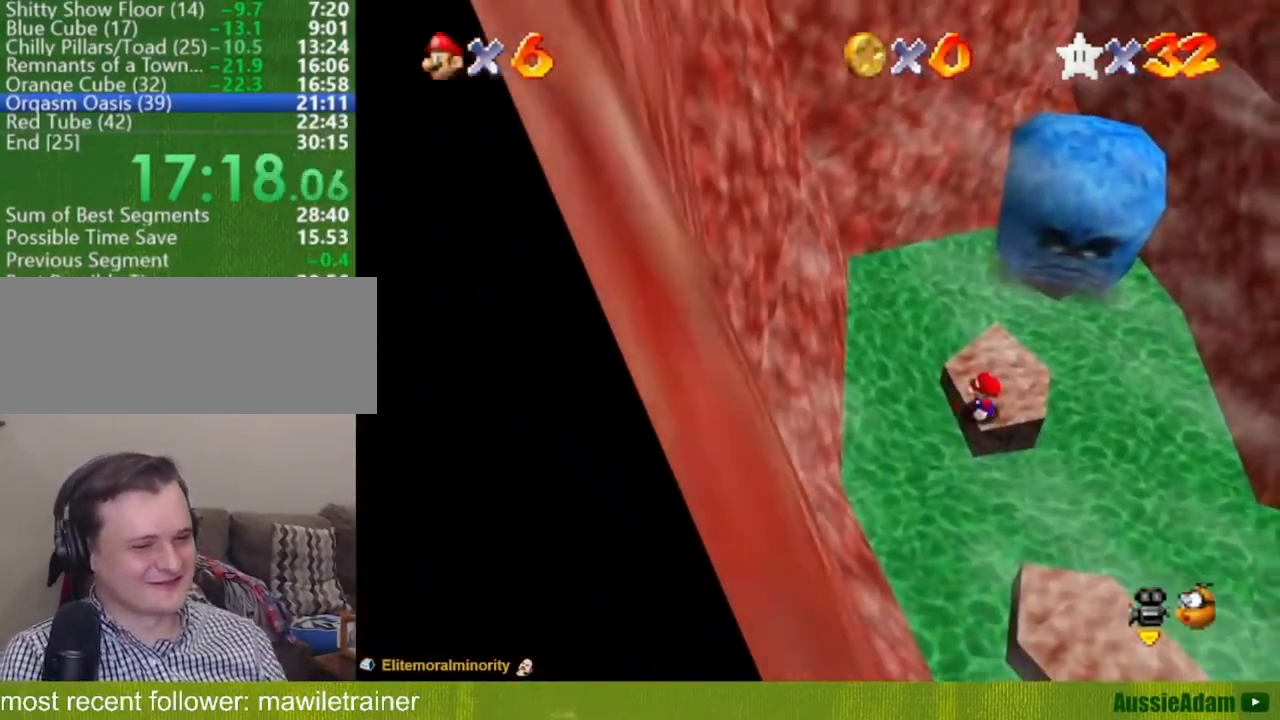
{"buttons": [], "left_stick": "center", "events": [[233, "left_stick", "up"], [483, "left_stick", "center"]]}
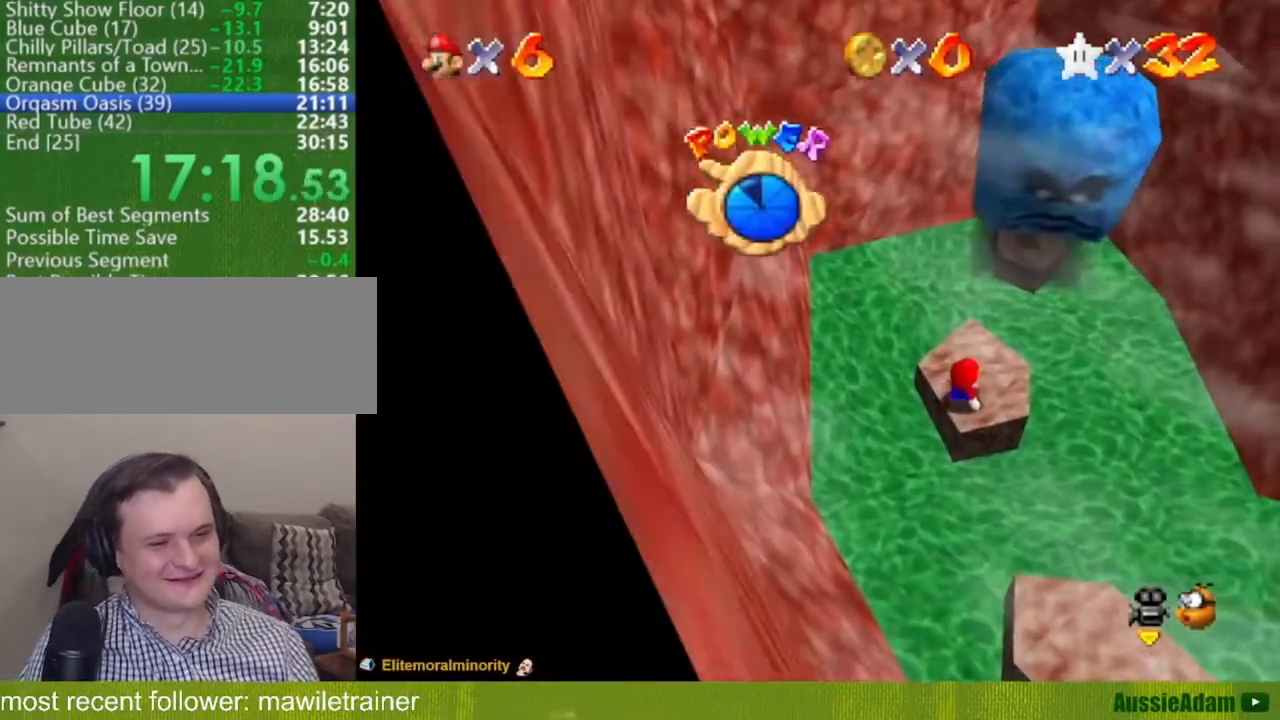
{"buttons": [], "left_stick": "up", "events": [[134, "left_stick", "up-right"], [417, "left_stick", "up"]]}
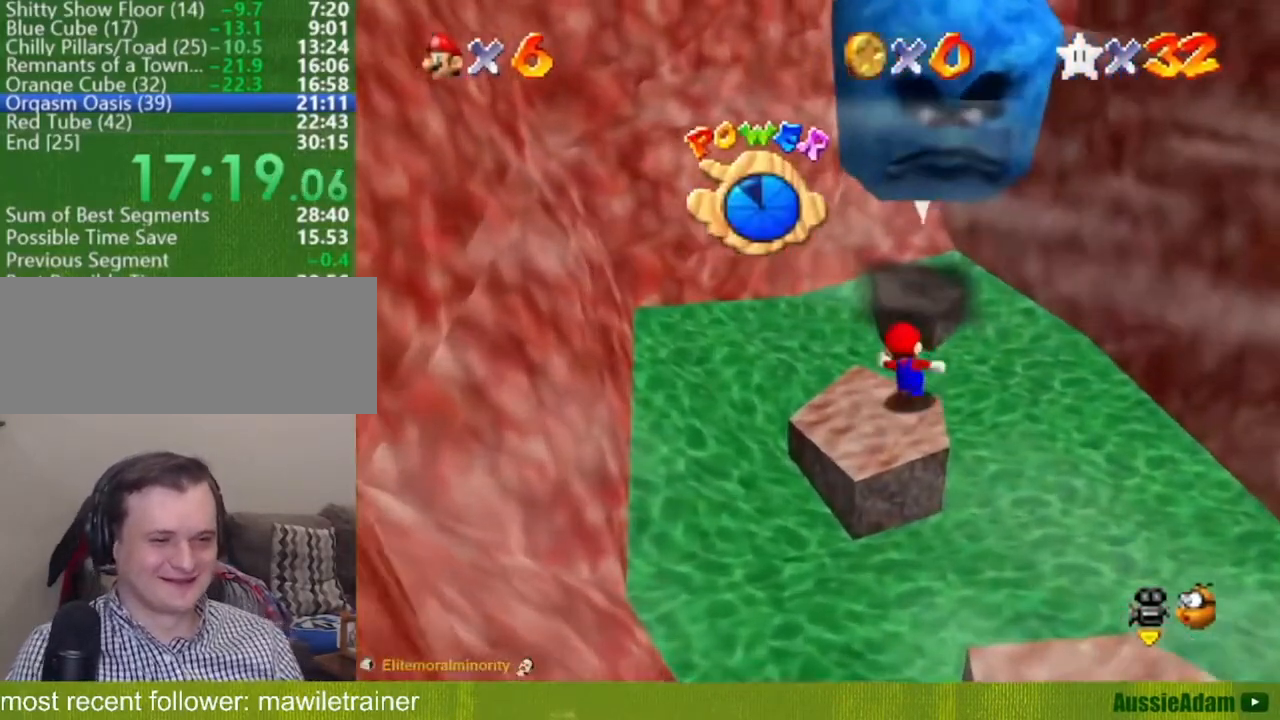
{"buttons": [], "left_stick": "down", "events": [[66, "A", "down"], [133, "A", "up"], [350, "left_stick", "center"], [417, "left_stick", "down"]]}
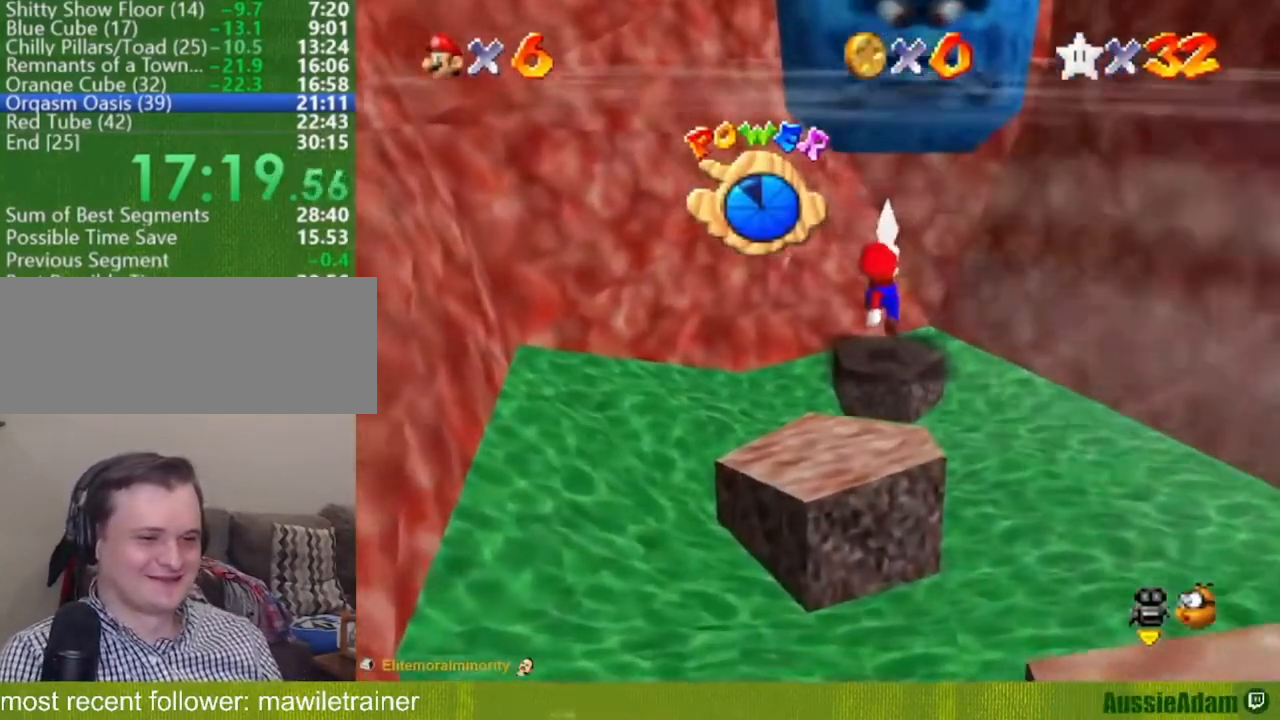
{"buttons": [], "left_stick": "center", "events": [[33, "B", "down"], [33, "left_stick", "center"], [84, "left_stick", "up"], [100, "B", "up"], [284, "left_stick", "center"], [334, "C_RIGHT", "down"], [417, "C_RIGHT", "up"]]}
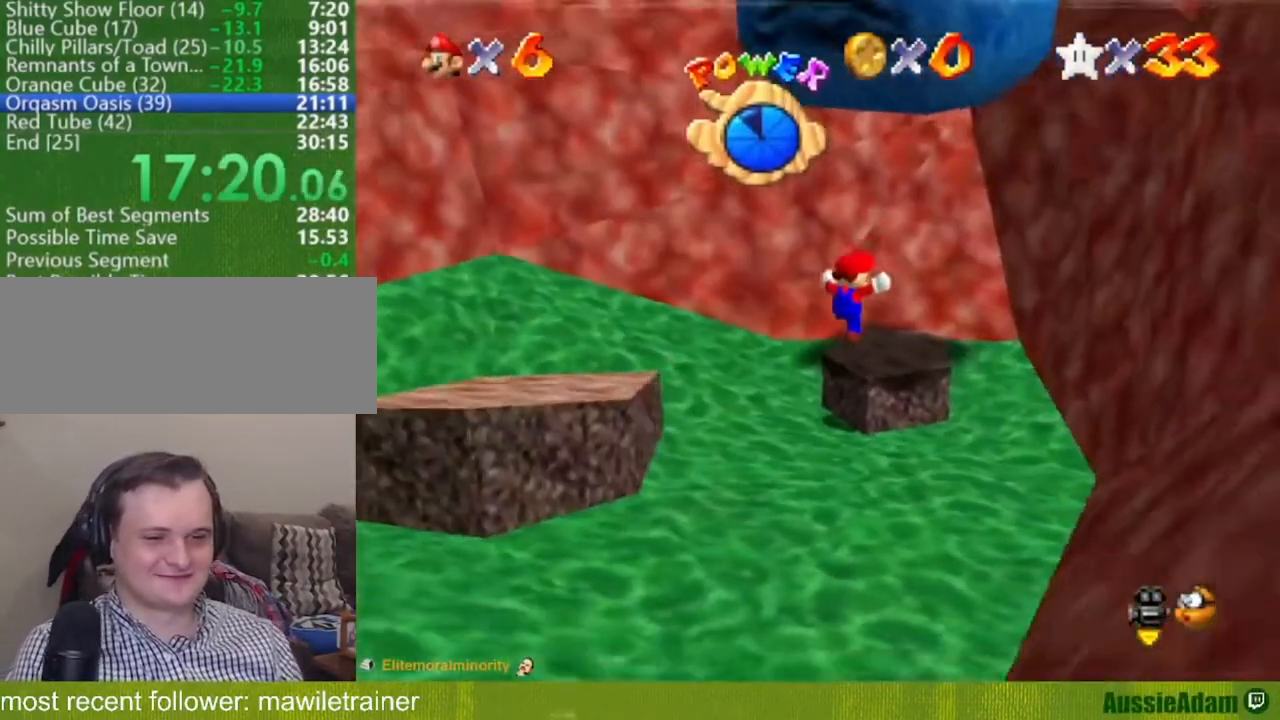
{"buttons": [], "left_stick": "center", "events": []}
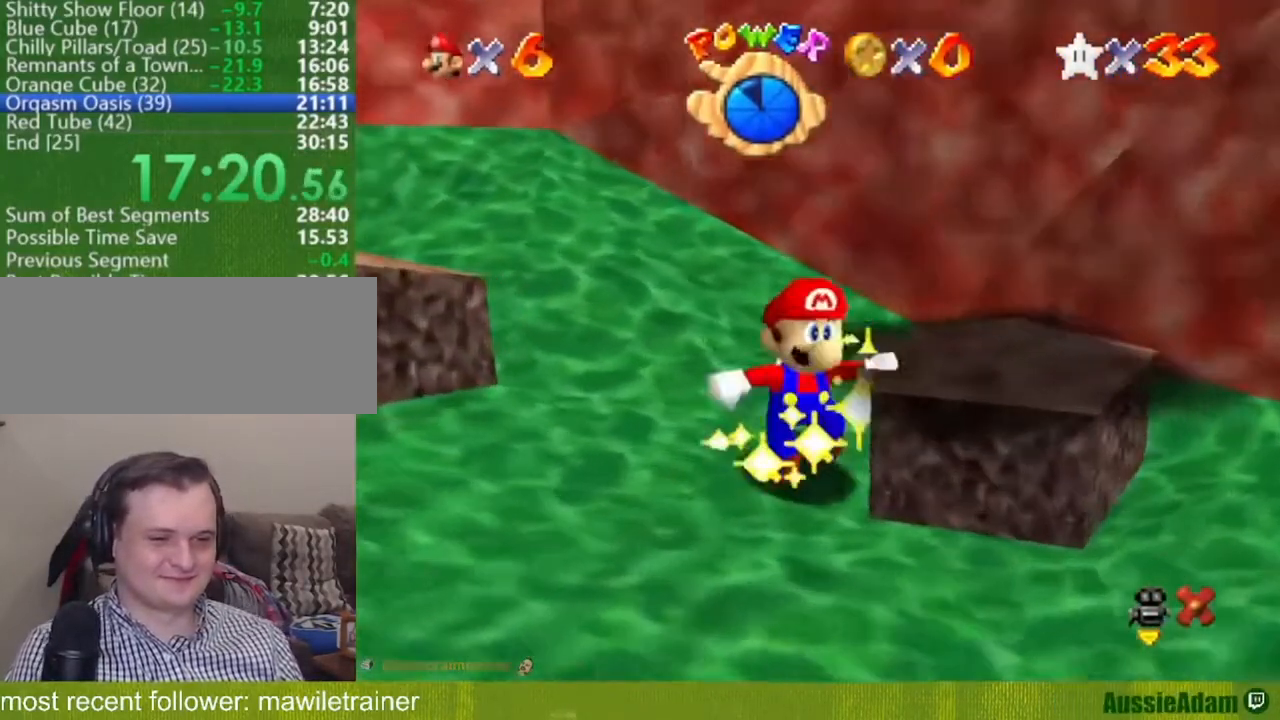
{"buttons": [], "left_stick": "center", "events": []}
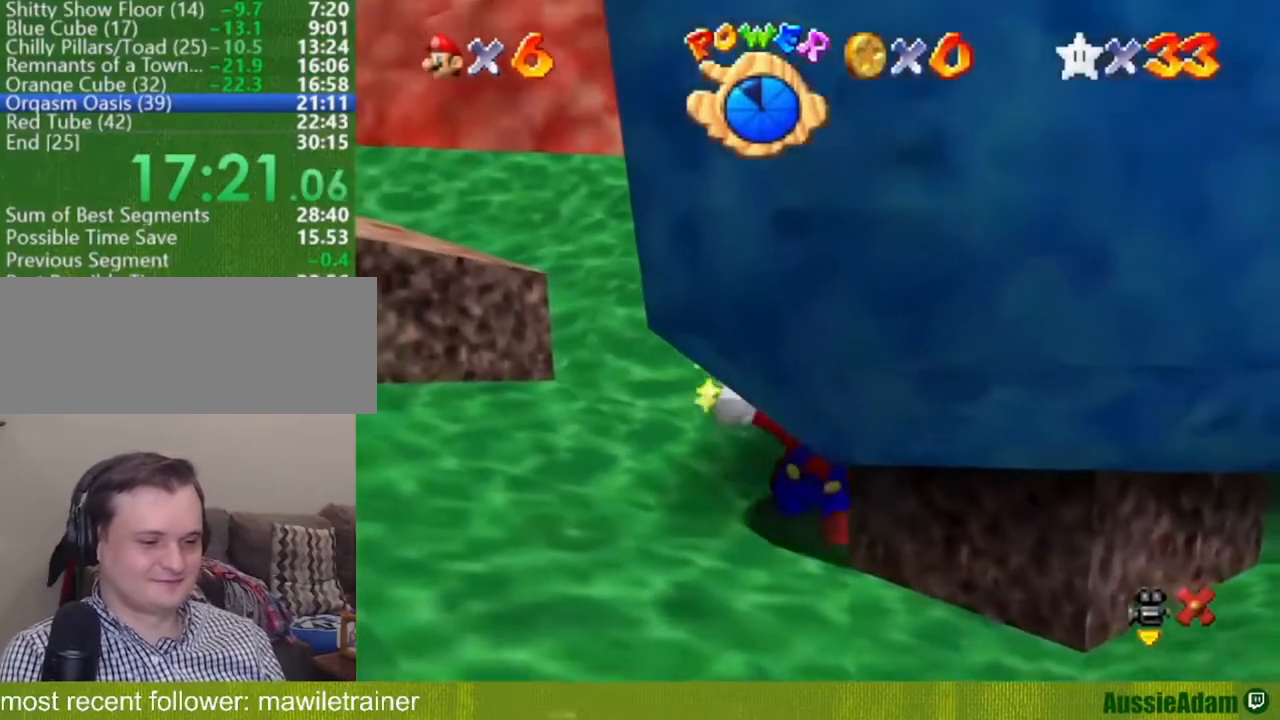
{"buttons": [], "left_stick": "center", "events": []}
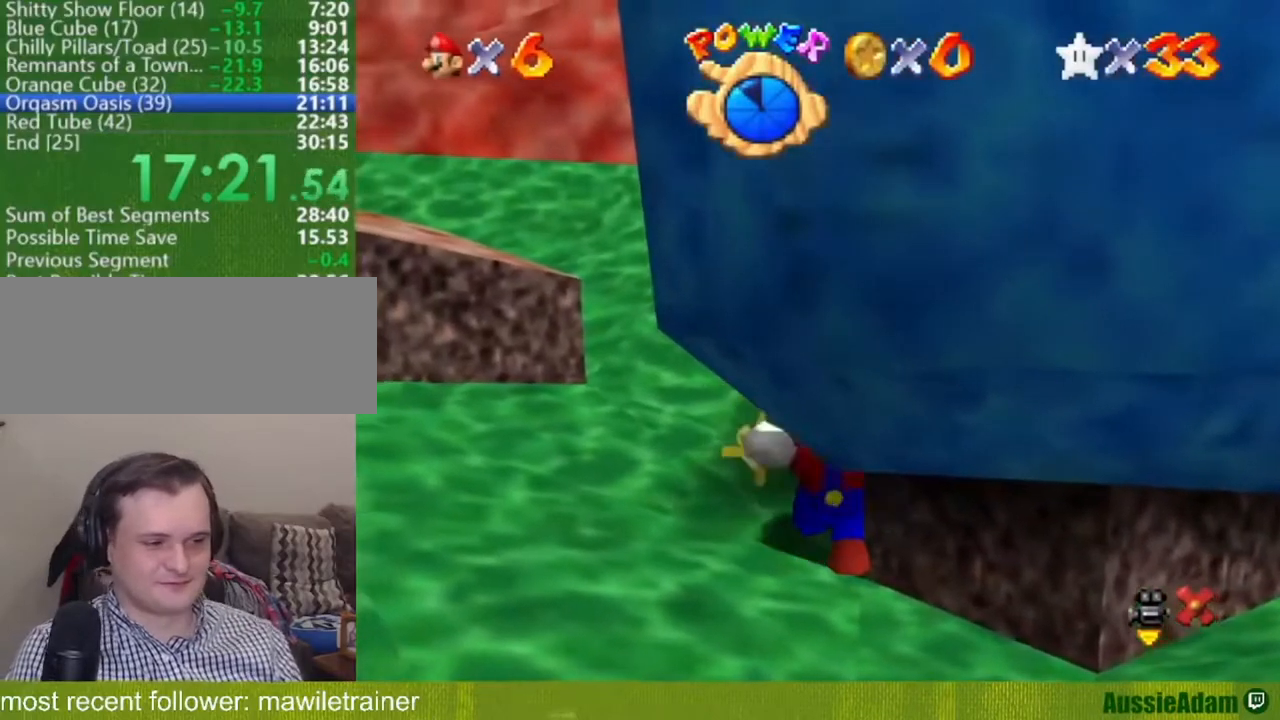
{"buttons": [], "left_stick": "center", "events": []}
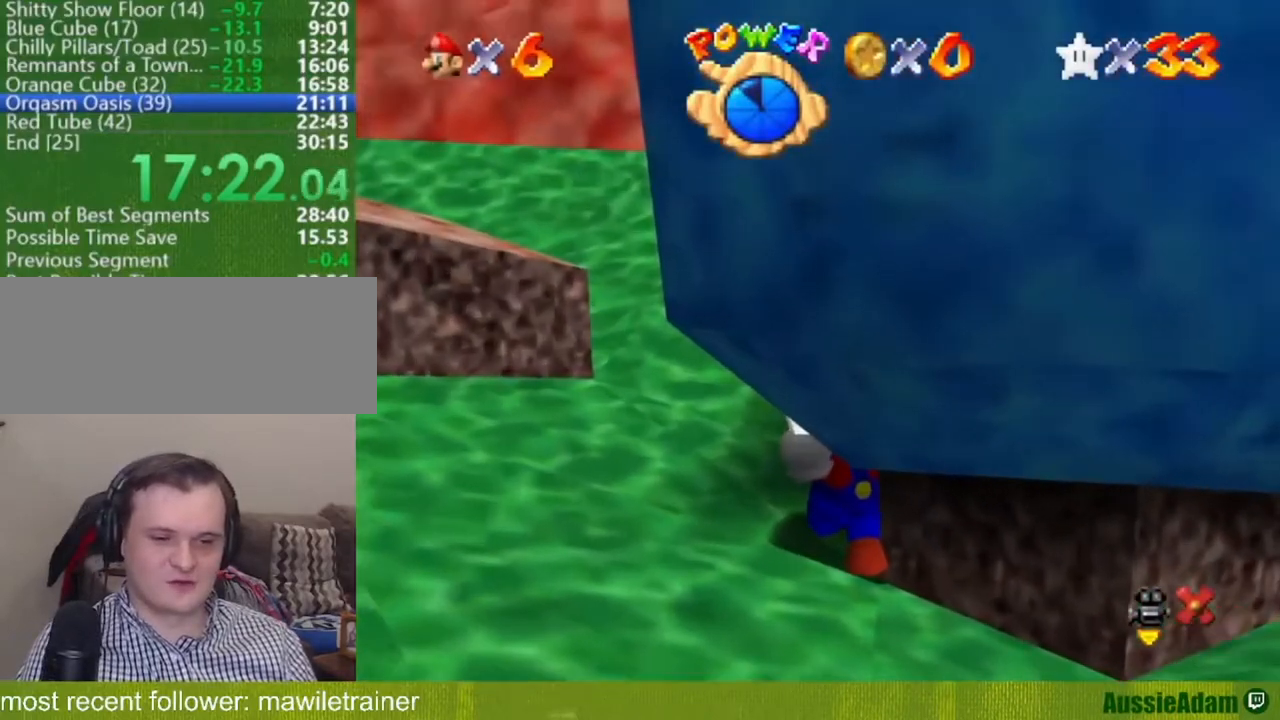
{"buttons": [], "left_stick": "center", "events": []}
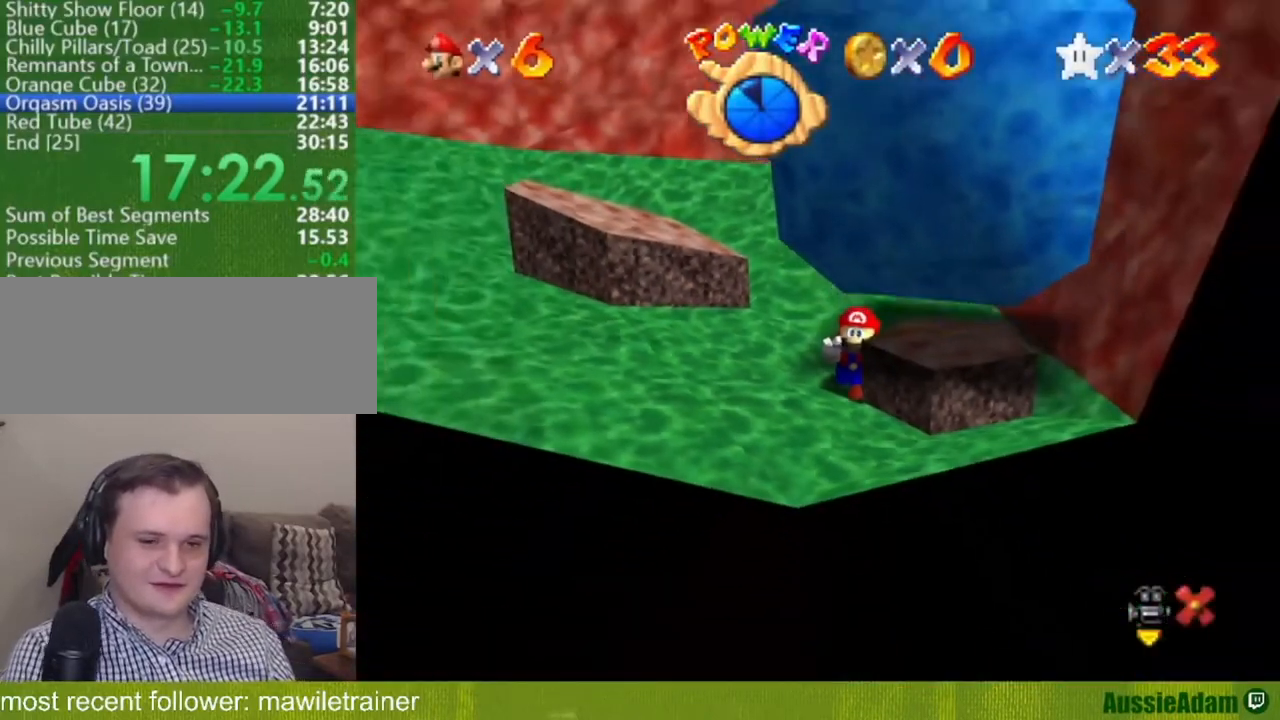
{"buttons": [], "left_stick": "center", "events": [[50, "left_stick", "down-left"], [100, "left_stick", "center"]]}
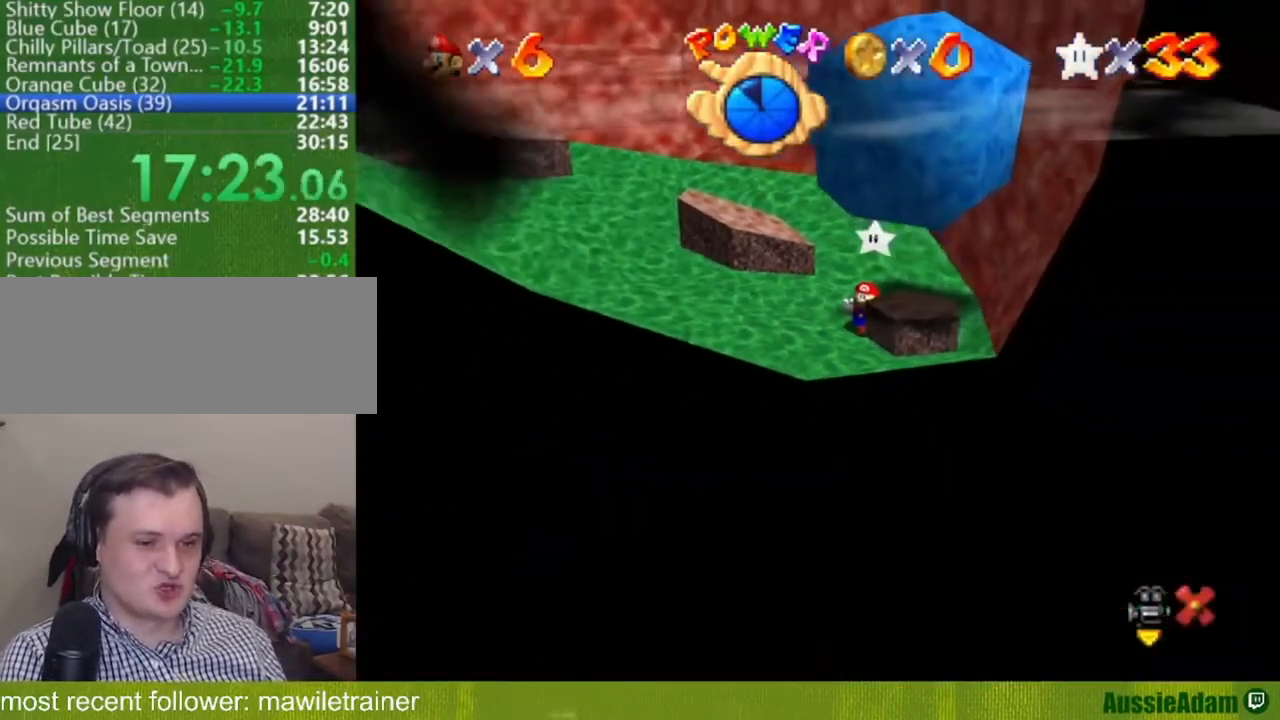
{"buttons": [], "left_stick": "center", "events": []}
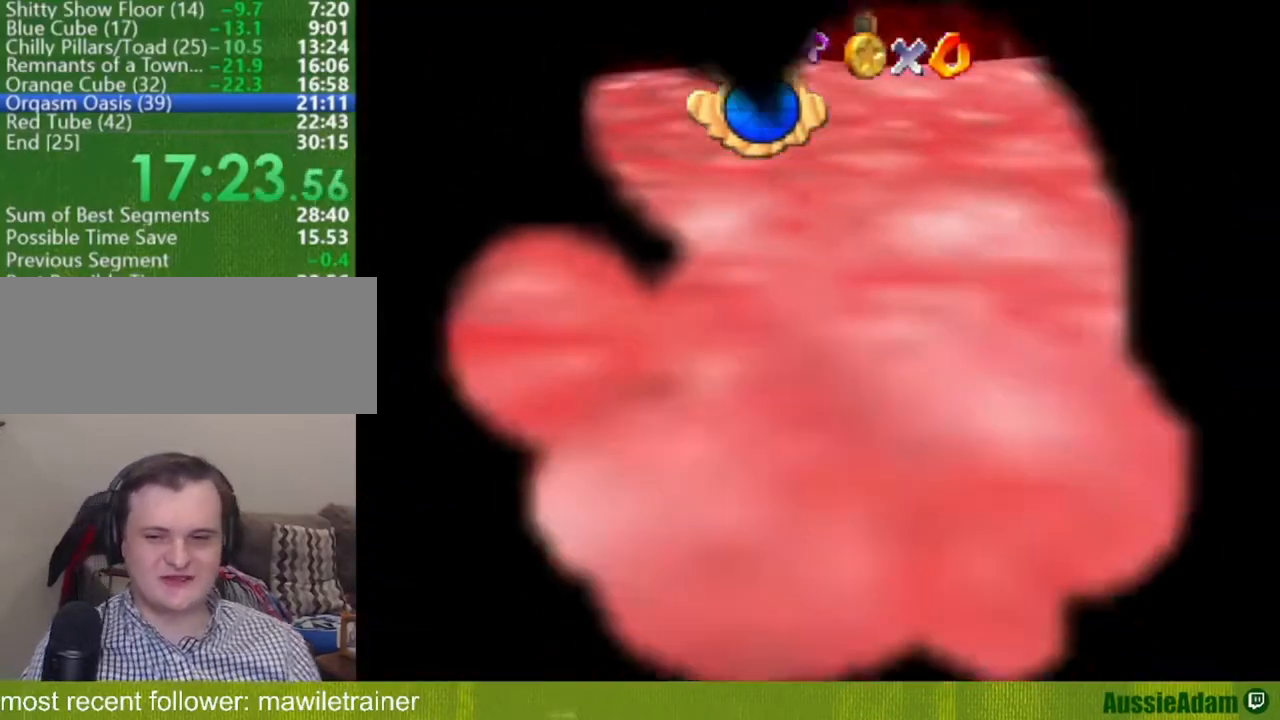
{"buttons": [], "left_stick": "center", "events": []}
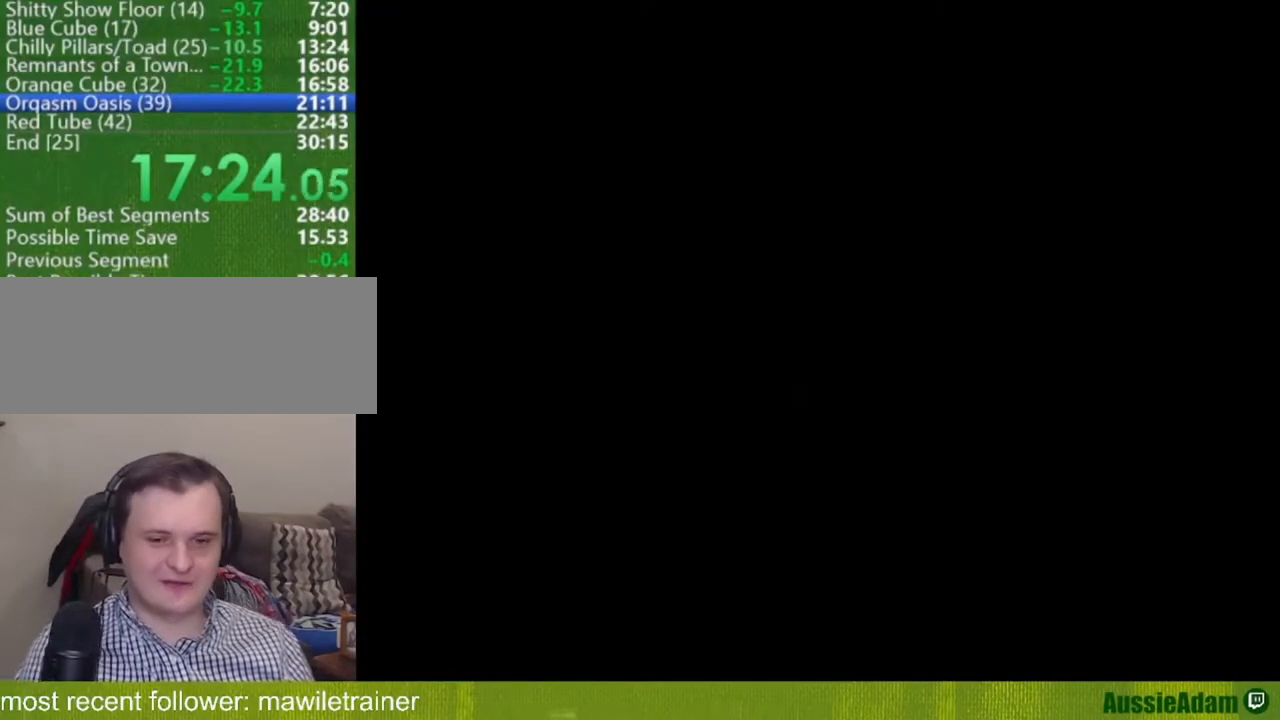
{"buttons": [], "left_stick": "down", "events": [[100, "left_stick", "down"]]}
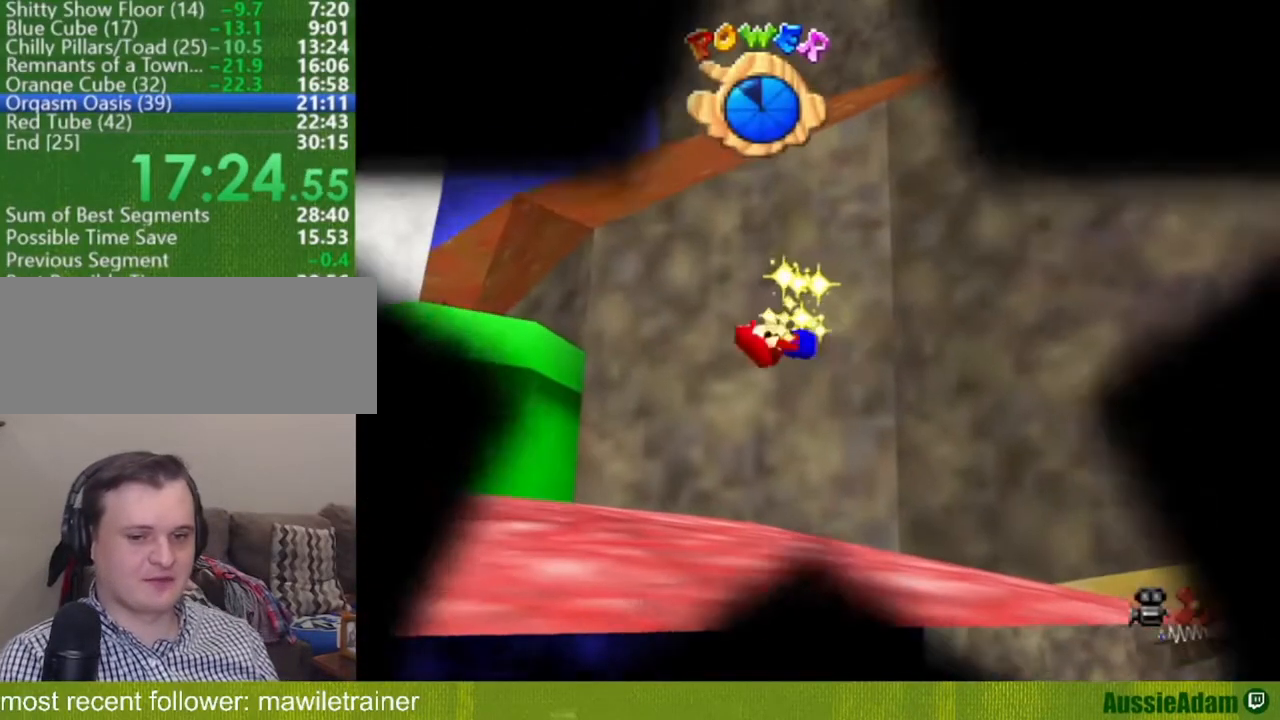
{"buttons": [], "left_stick": "down", "events": []}